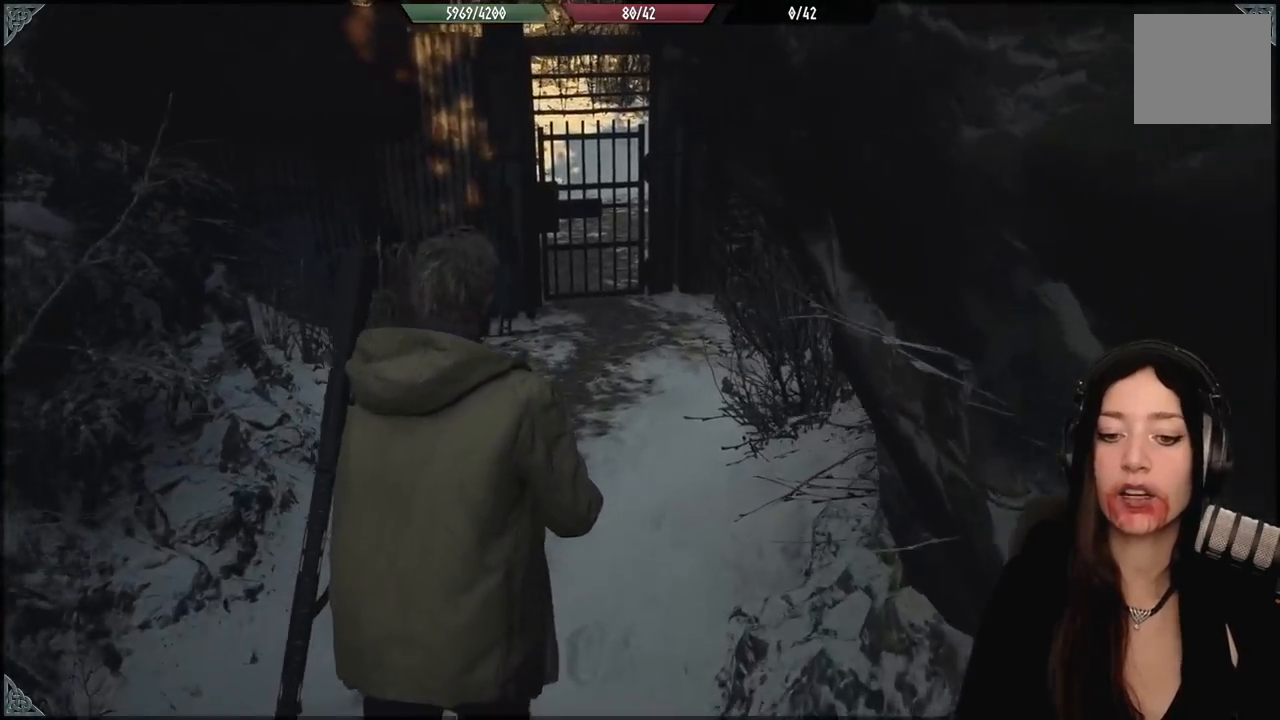
Gameplay with a controller (Xbox layout); each line is a JSON object with the inputs held at the frame after it. "events" lists button and stick changes between this image and that frame as [ms after this image, input, new state], when the widget could be followed in between.
{"buttons": [], "left_stick": "up", "right_stick": "center", "events": []}
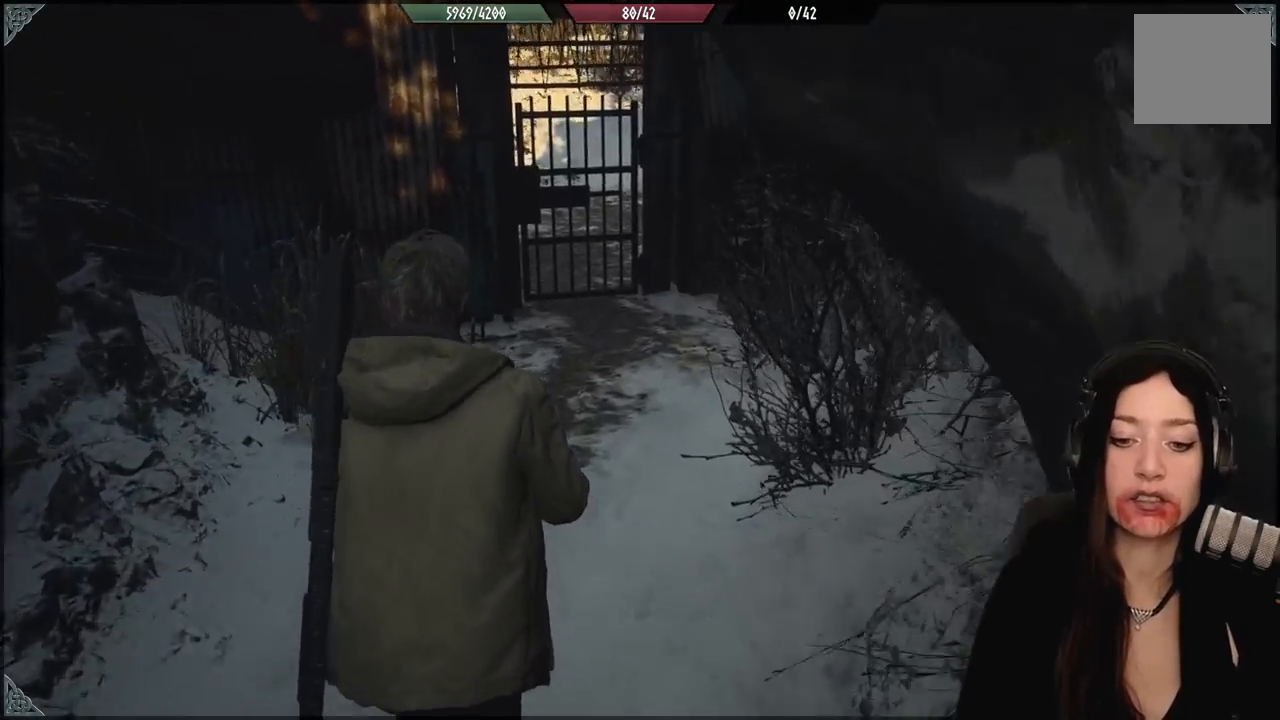
{"buttons": [], "left_stick": "up", "right_stick": "center", "events": [[67, "right_stick", "up"], [233, "right_stick", "center"]]}
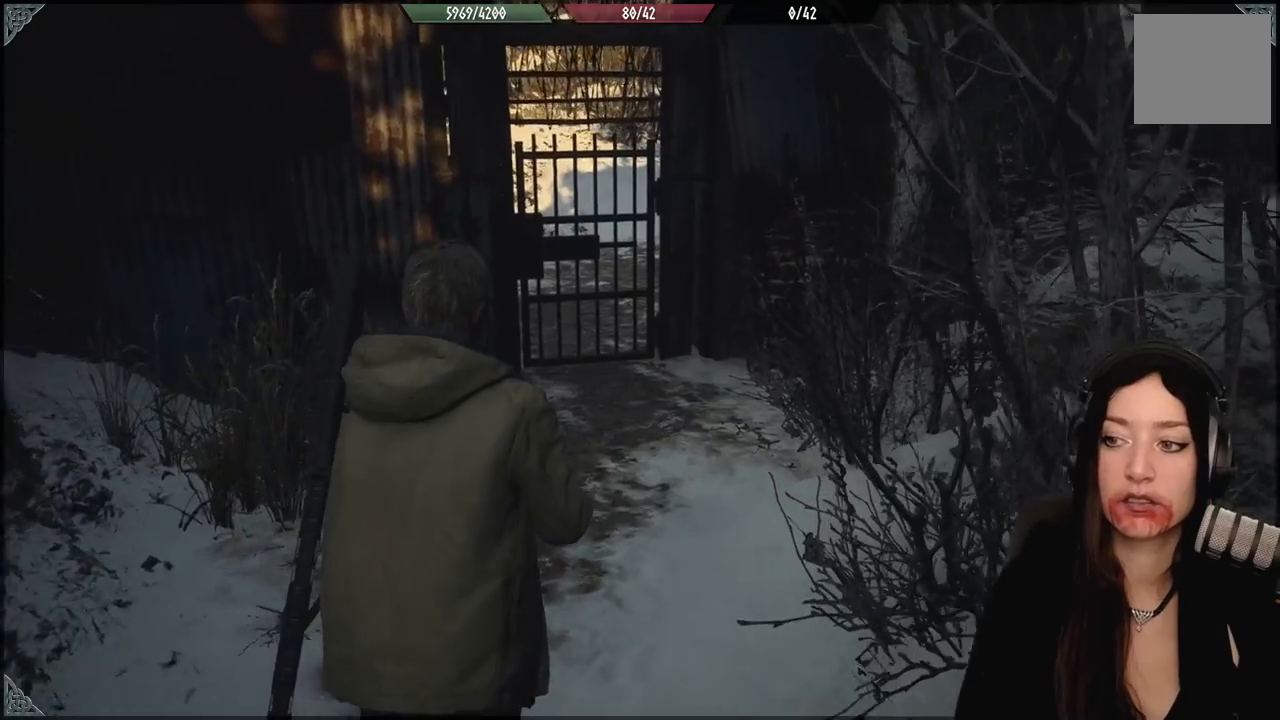
{"buttons": [], "left_stick": "center", "right_stick": "left", "events": [[300, "right_stick", "left"], [433, "left_stick", "center"]]}
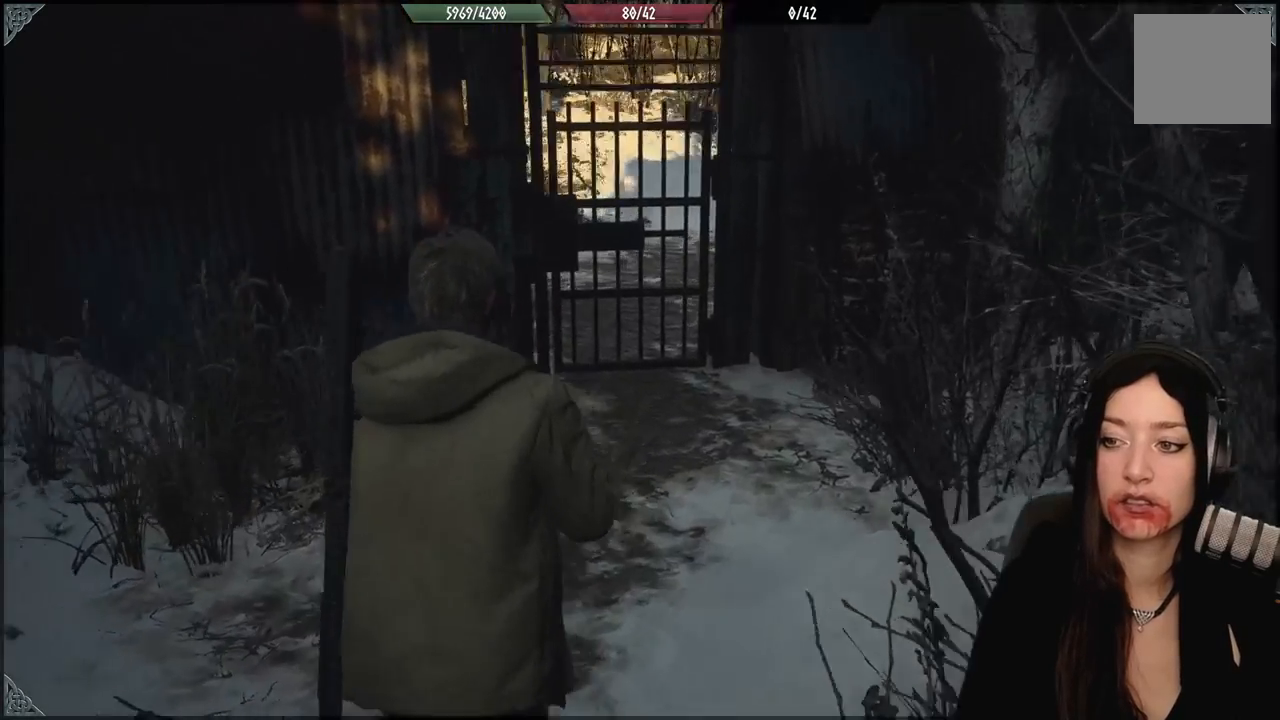
{"buttons": [], "left_stick": "up-right", "right_stick": "center", "events": [[17, "left_stick", "up-right"], [67, "left_stick", "right"], [417, "left_stick", "up-right"], [417, "right_stick", "center"]]}
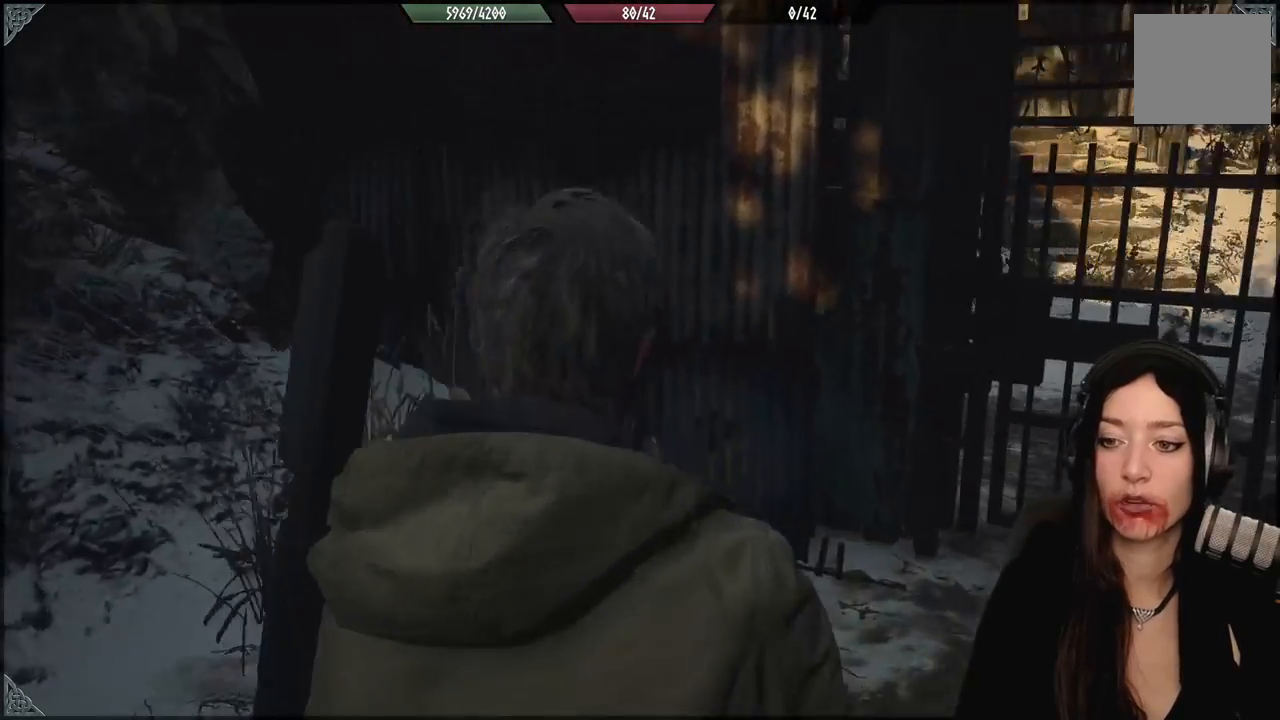
{"buttons": [], "left_stick": "up", "right_stick": "center", "events": [[50, "right_stick", "down-right"], [283, "left_stick", "up"], [367, "right_stick", "center"]]}
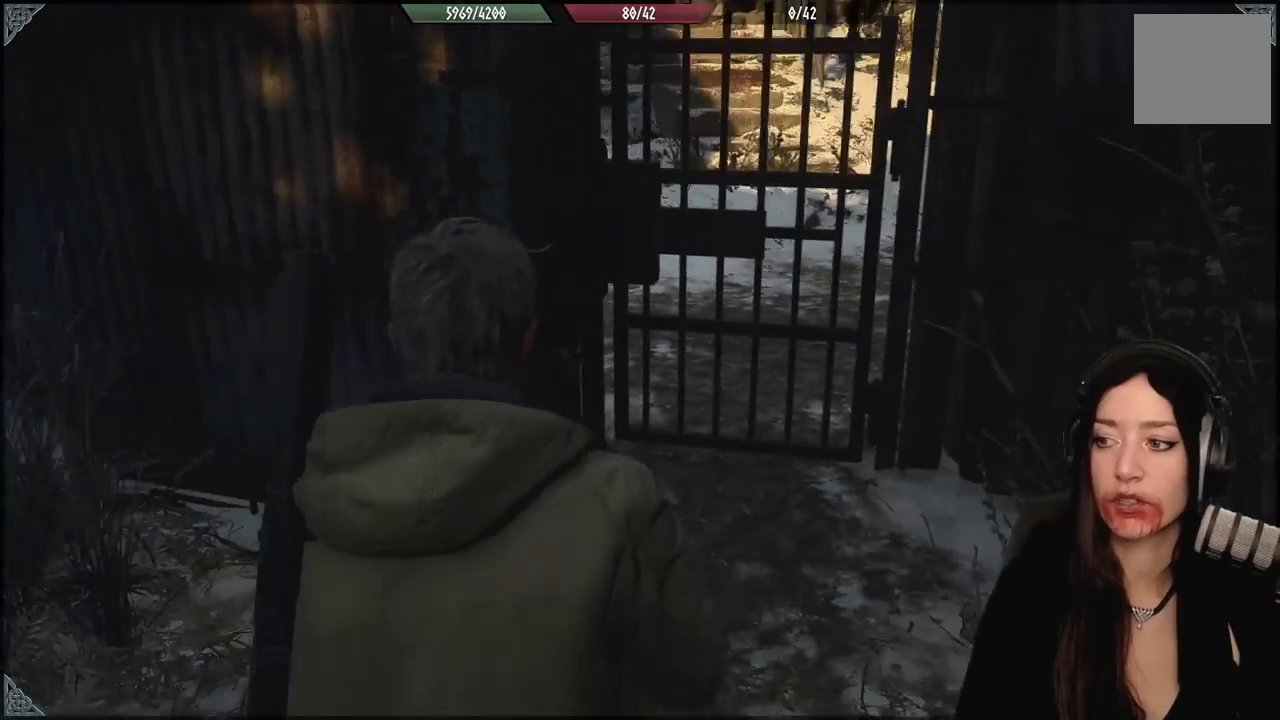
{"buttons": [], "left_stick": "up", "right_stick": "up-right", "events": [[417, "right_stick", "up-right"]]}
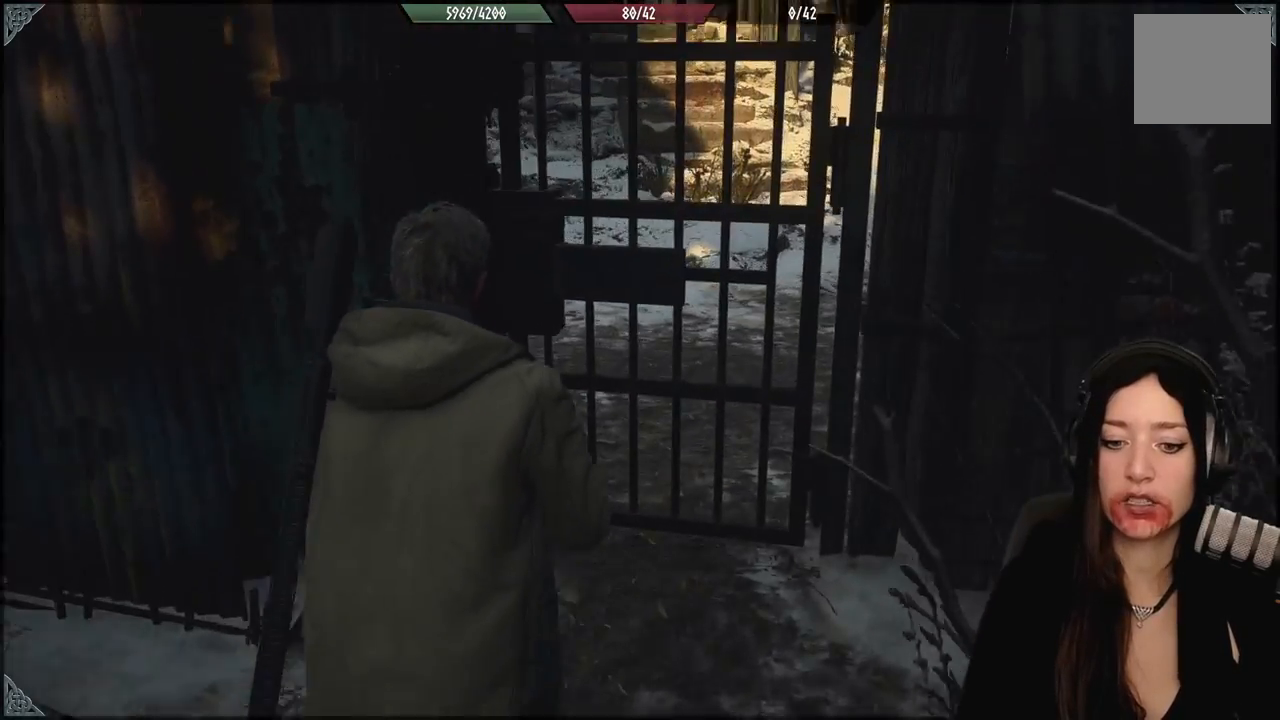
{"buttons": [], "left_stick": "up", "right_stick": "down-right", "events": [[33, "right_stick", "center"], [283, "right_stick", "down-right"]]}
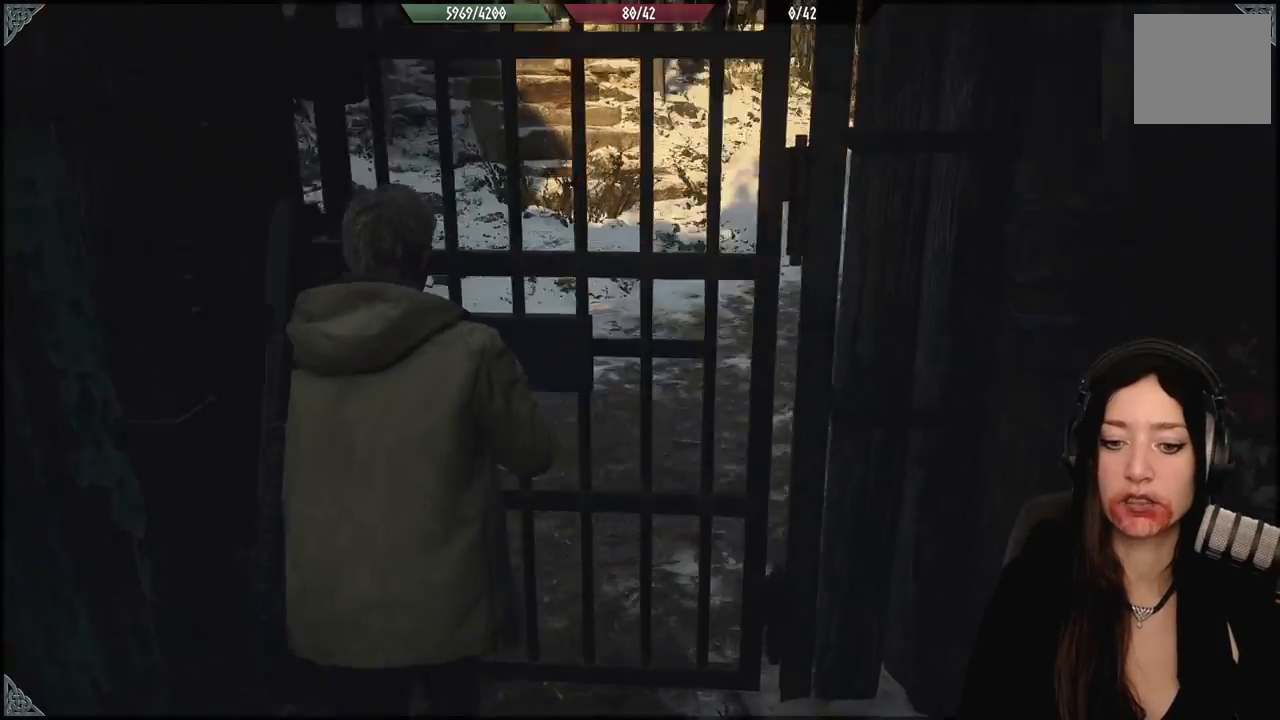
{"buttons": [], "left_stick": "center", "right_stick": "center", "events": [[17, "right_stick", "center"], [133, "left_stick", "center"]]}
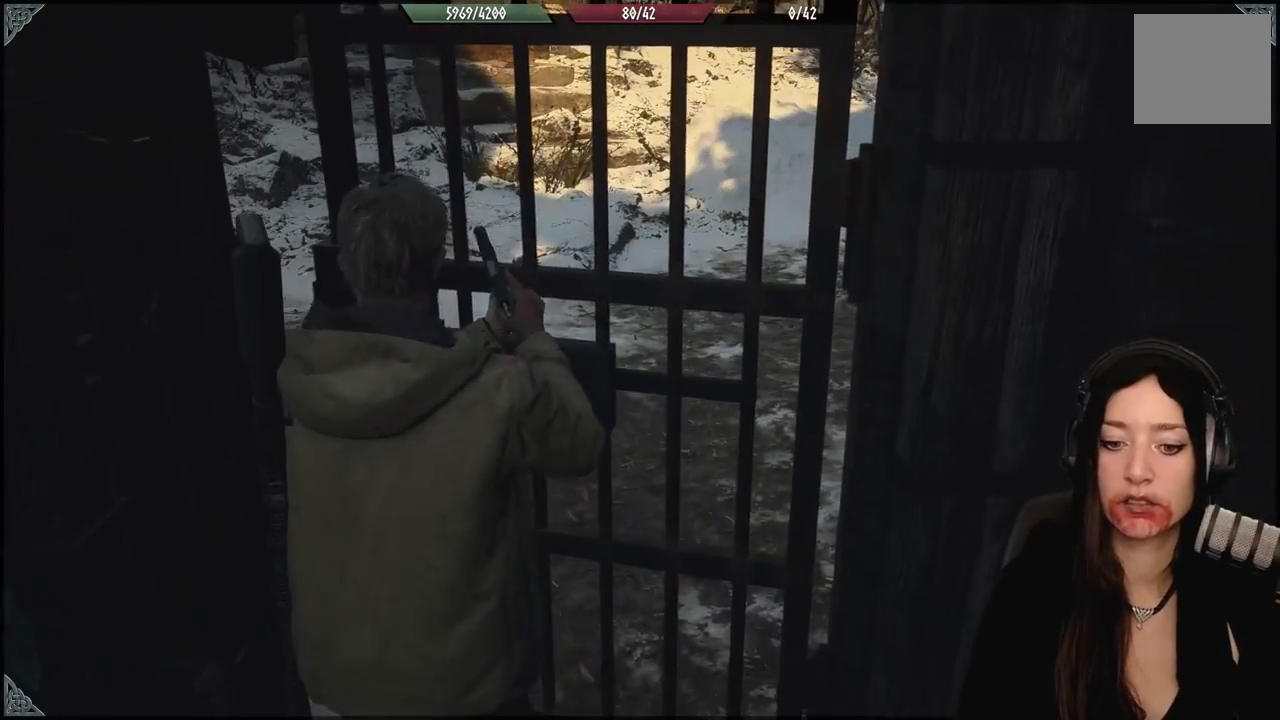
{"buttons": [], "left_stick": "up", "right_stick": "center", "events": [[17, "left_stick", "up"]]}
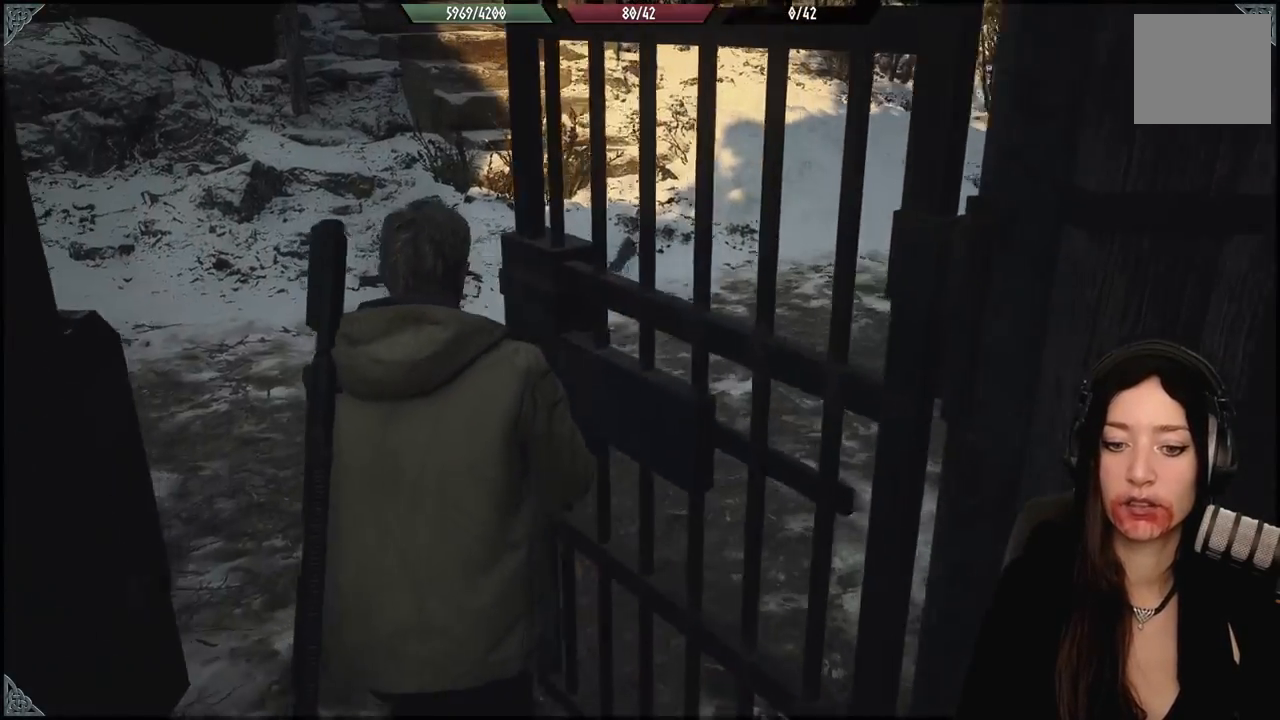
{"buttons": [], "left_stick": "up-left", "right_stick": "center", "events": [[83, "left_stick", "center"], [267, "left_stick", "up-left"]]}
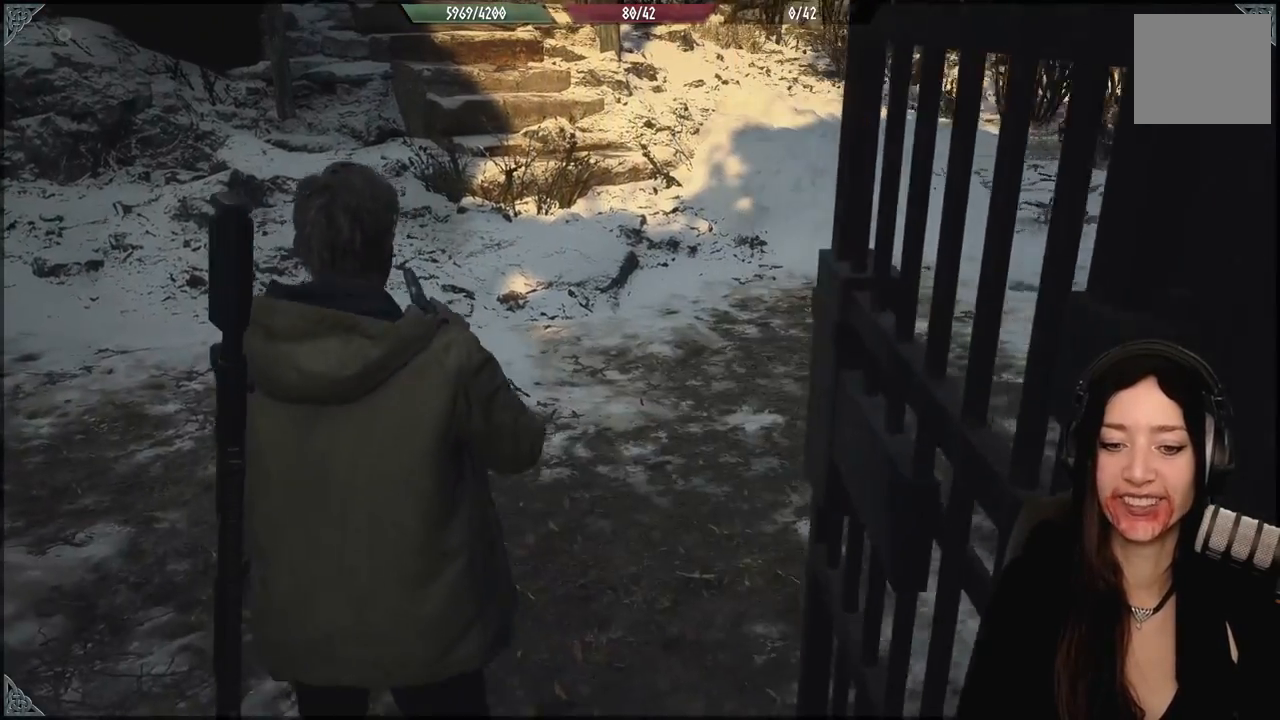
{"buttons": [], "left_stick": "up", "right_stick": "up-left", "events": [[83, "left_stick", "center"], [317, "right_stick", "up-left"], [367, "left_stick", "up-right"], [433, "left_stick", "up"]]}
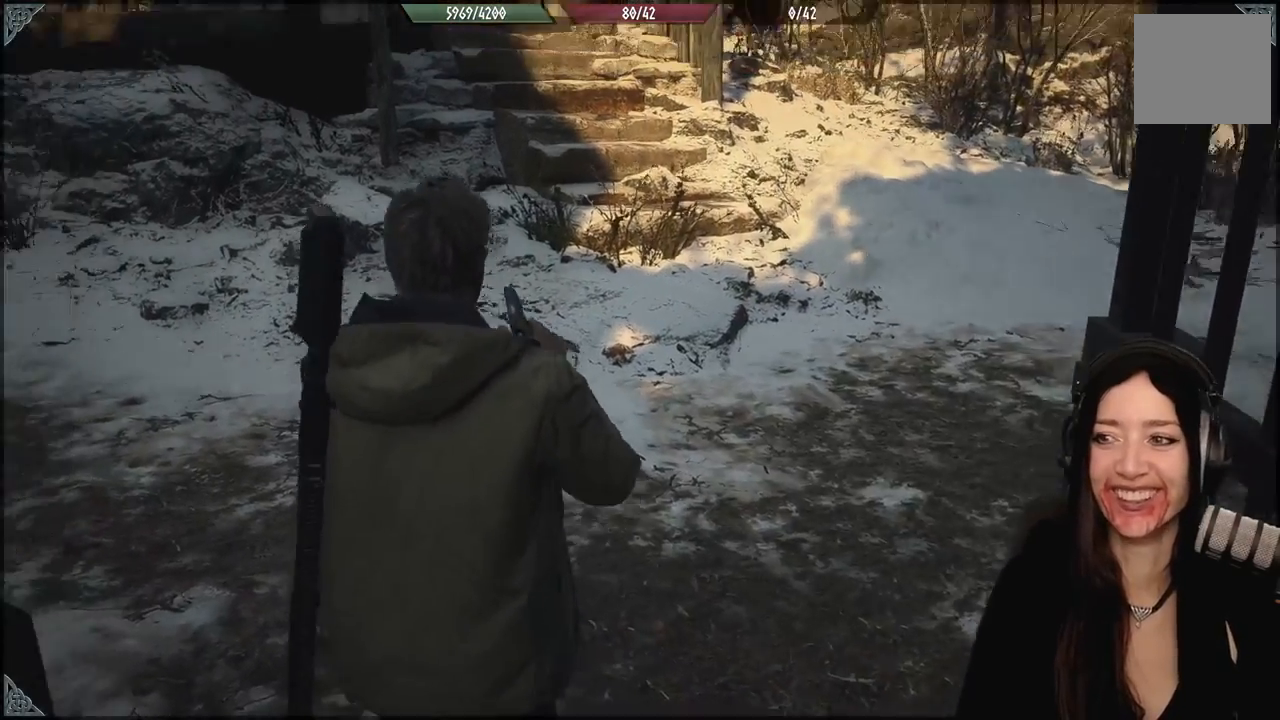
{"buttons": [], "left_stick": "up-left", "right_stick": "center", "events": [[317, "right_stick", "center"], [500, "left_stick", "up-left"]]}
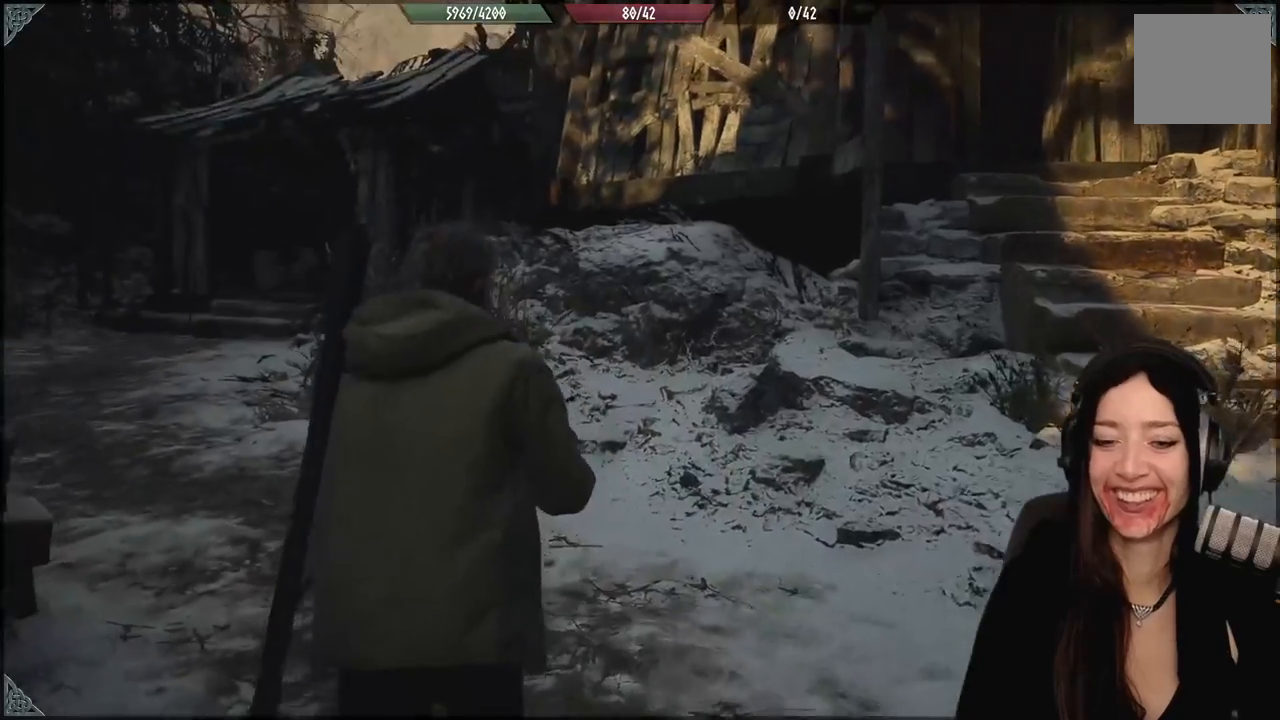
{"buttons": [], "left_stick": "up-left", "right_stick": "down-right", "events": [[67, "right_stick", "down-right"]]}
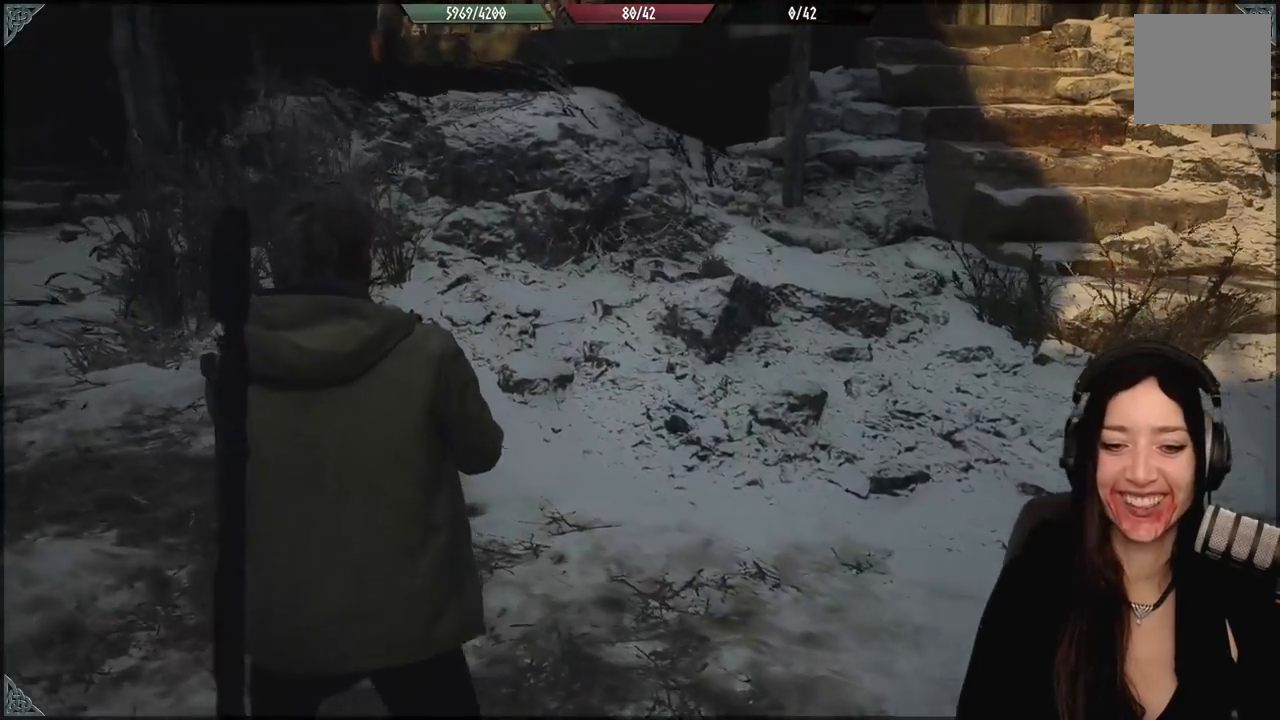
{"buttons": [], "left_stick": "up-left", "right_stick": "down-left", "events": [[17, "right_stick", "center"], [333, "right_stick", "down-left"]]}
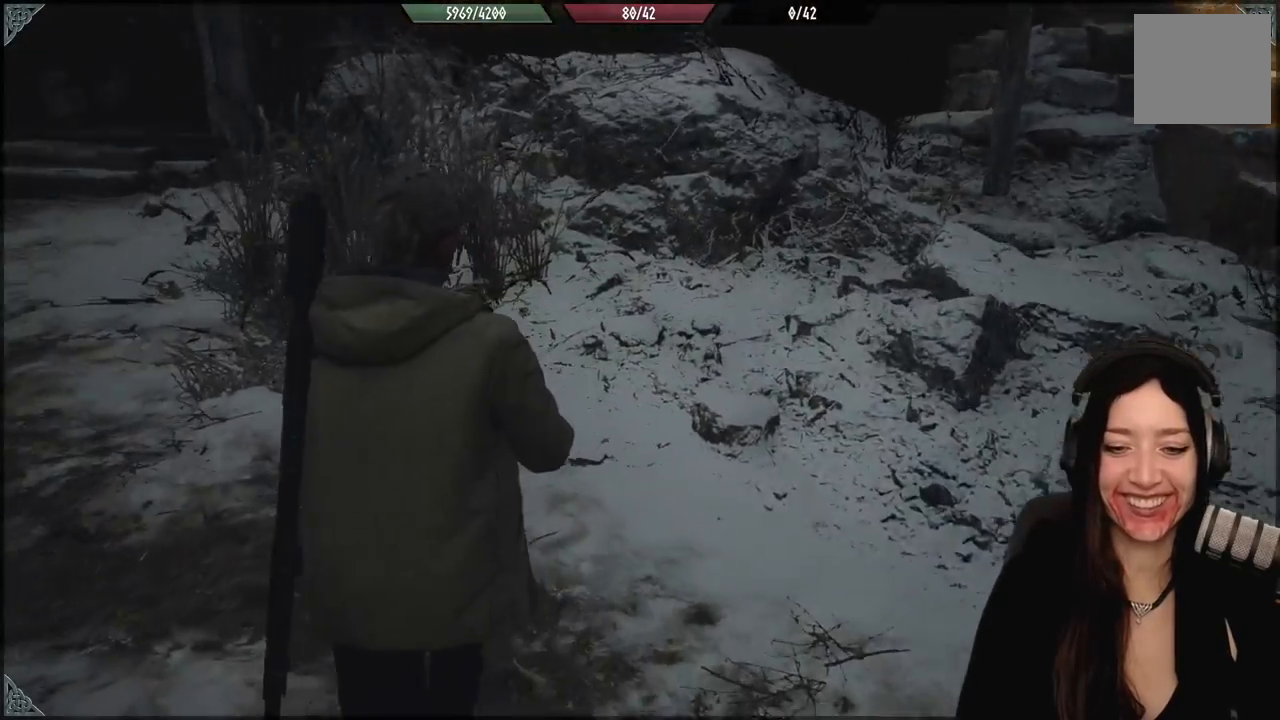
{"buttons": [], "left_stick": "up-left", "right_stick": "right", "events": [[117, "right_stick", "center"], [433, "right_stick", "right"]]}
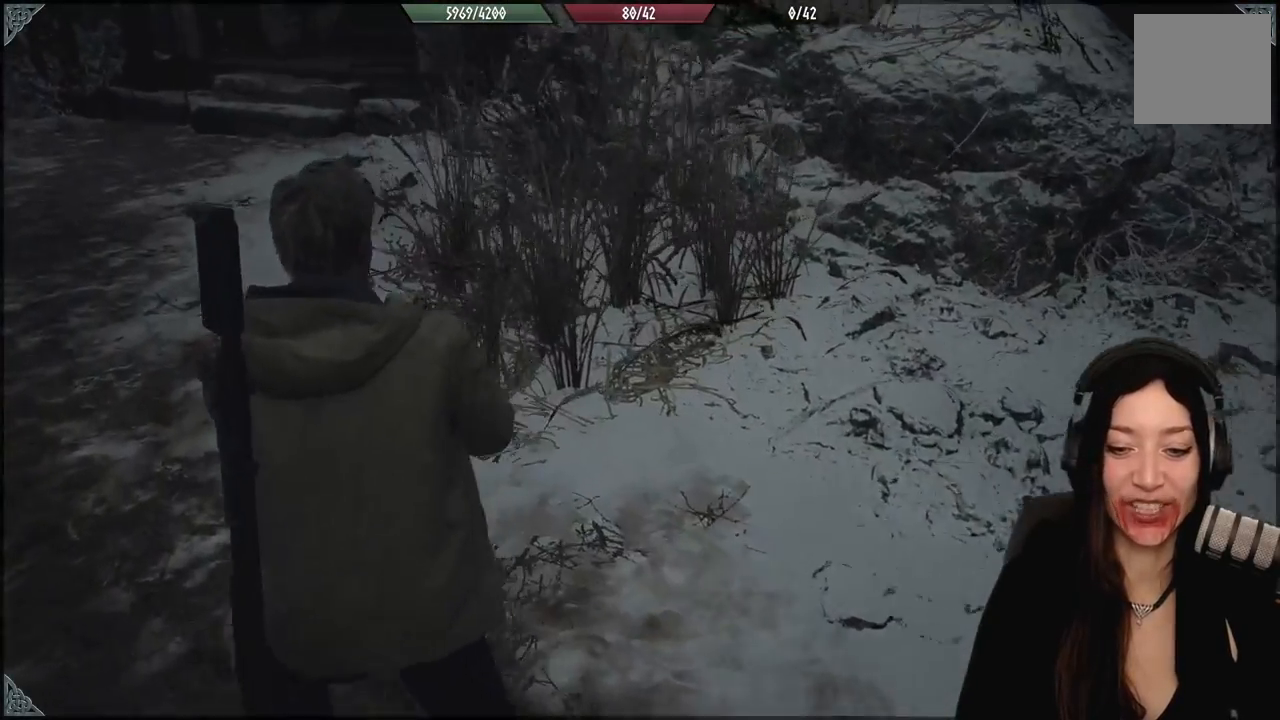
{"buttons": [], "left_stick": "center", "right_stick": "up-left", "events": [[17, "right_stick", "center"], [233, "right_stick", "up-left"], [433, "left_stick", "center"]]}
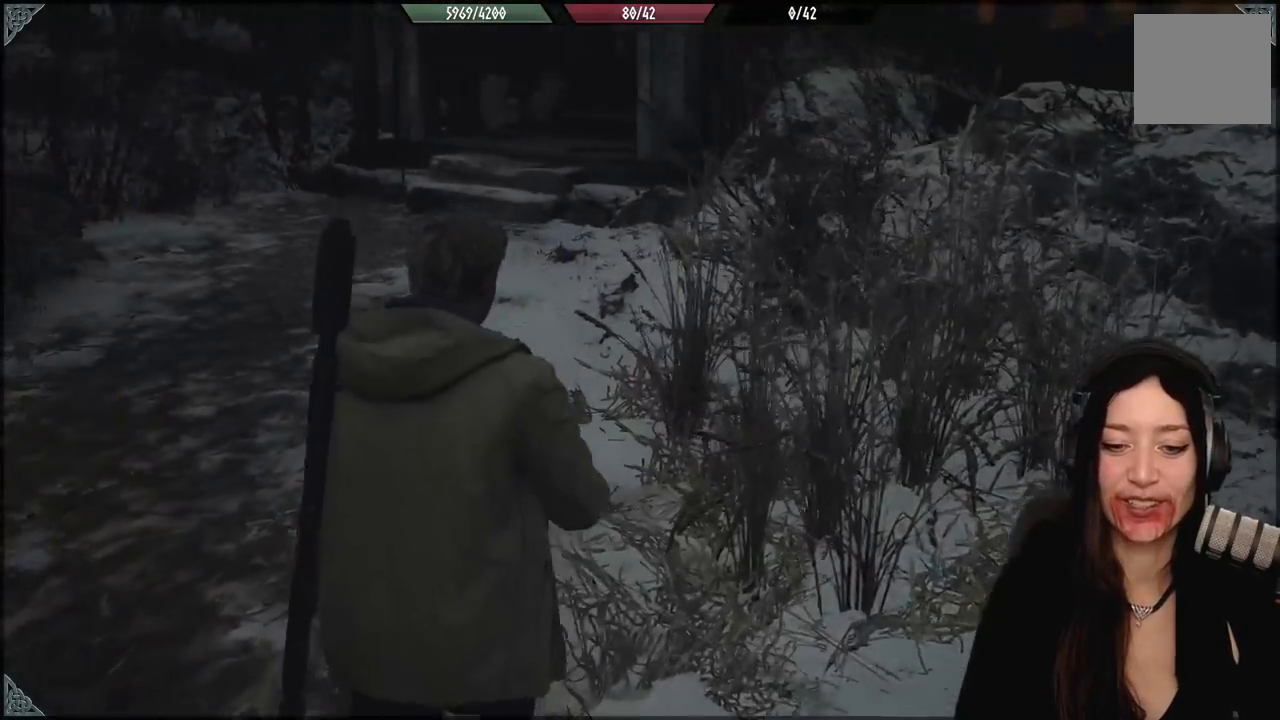
{"buttons": [], "left_stick": "up-left", "right_stick": "center", "events": [[33, "right_stick", "center"], [383, "left_stick", "up-left"]]}
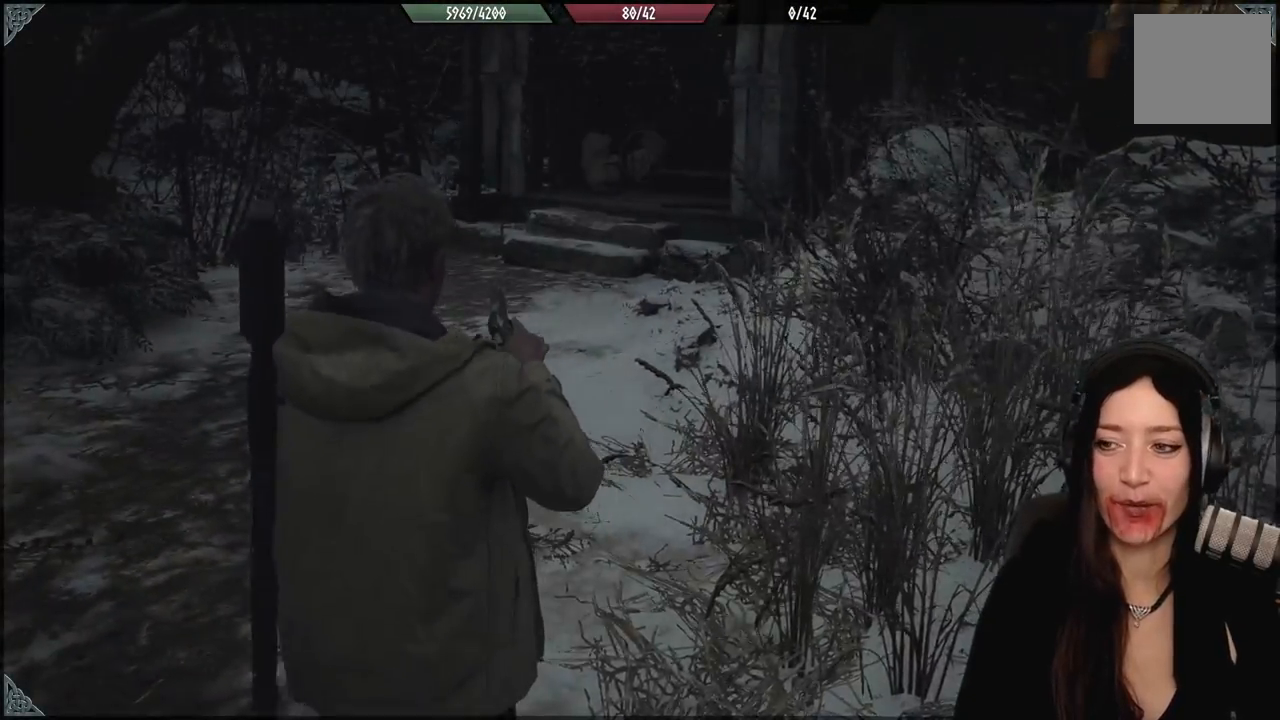
{"buttons": [], "left_stick": "up-left", "right_stick": "right", "events": [[117, "right_stick", "up-right"], [233, "right_stick", "center"], [500, "right_stick", "right"]]}
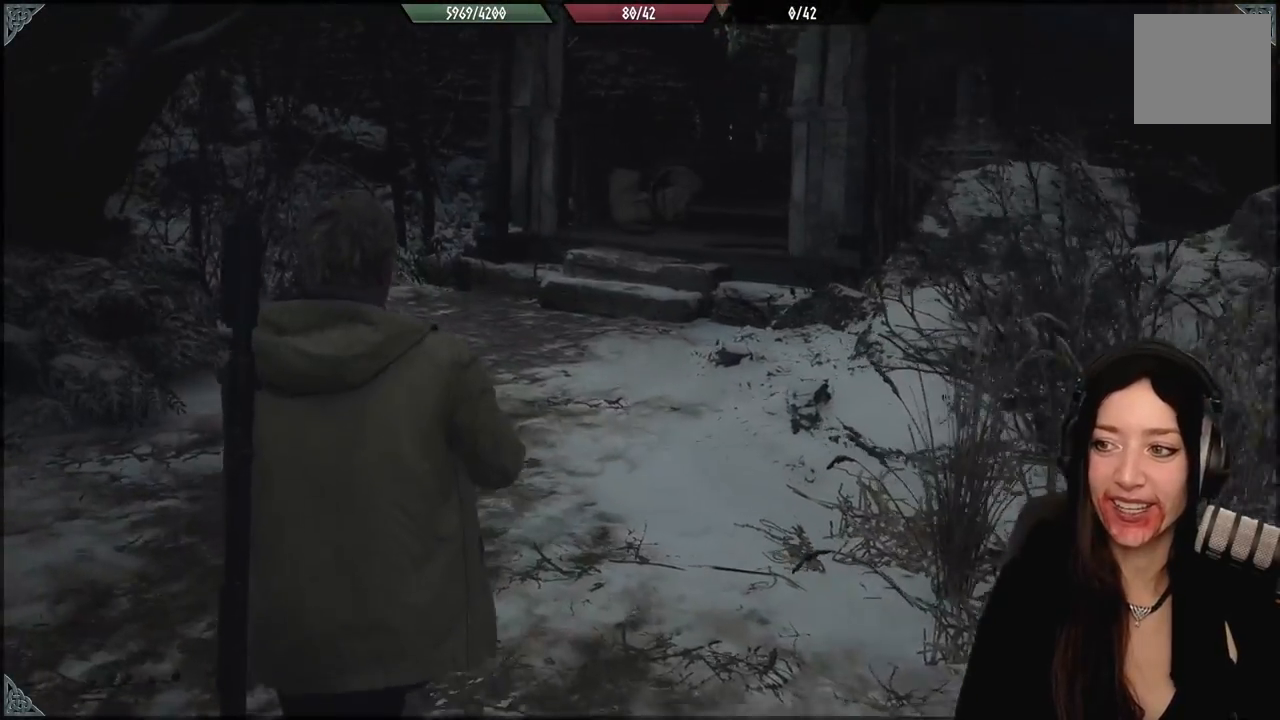
{"buttons": [], "left_stick": "up-left", "right_stick": "right", "events": []}
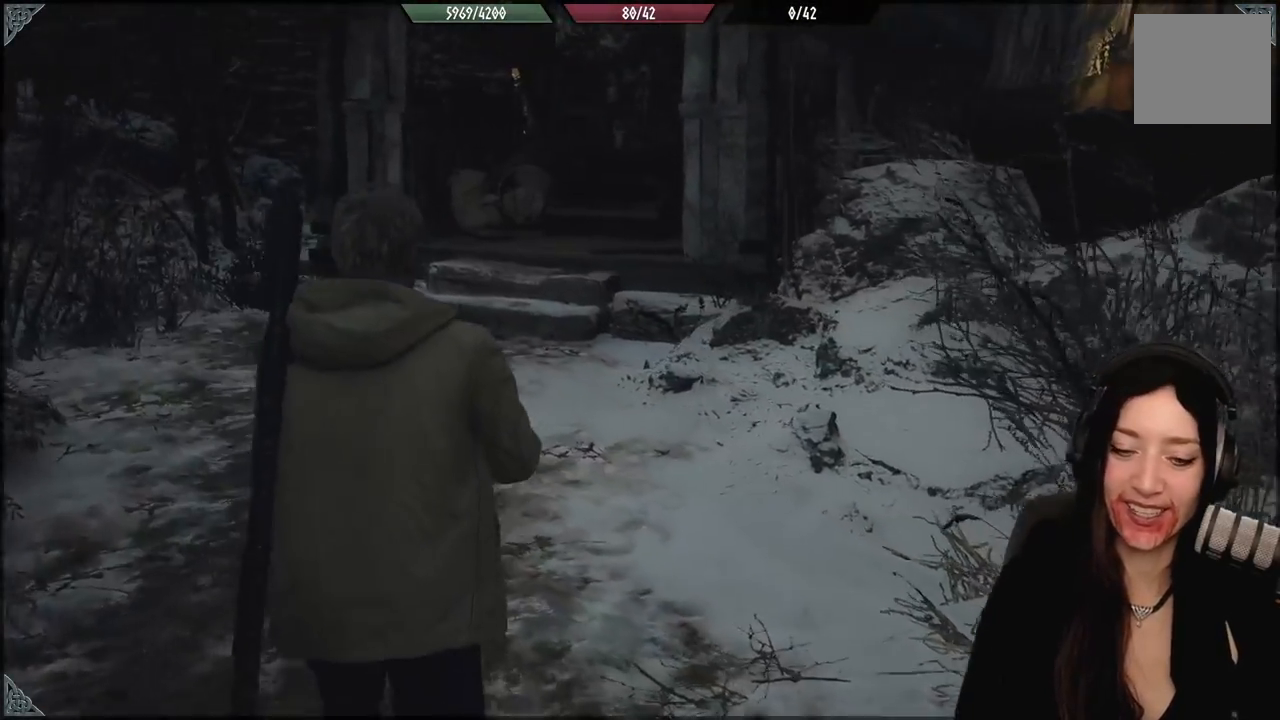
{"buttons": [], "left_stick": "up-left", "right_stick": "right", "events": []}
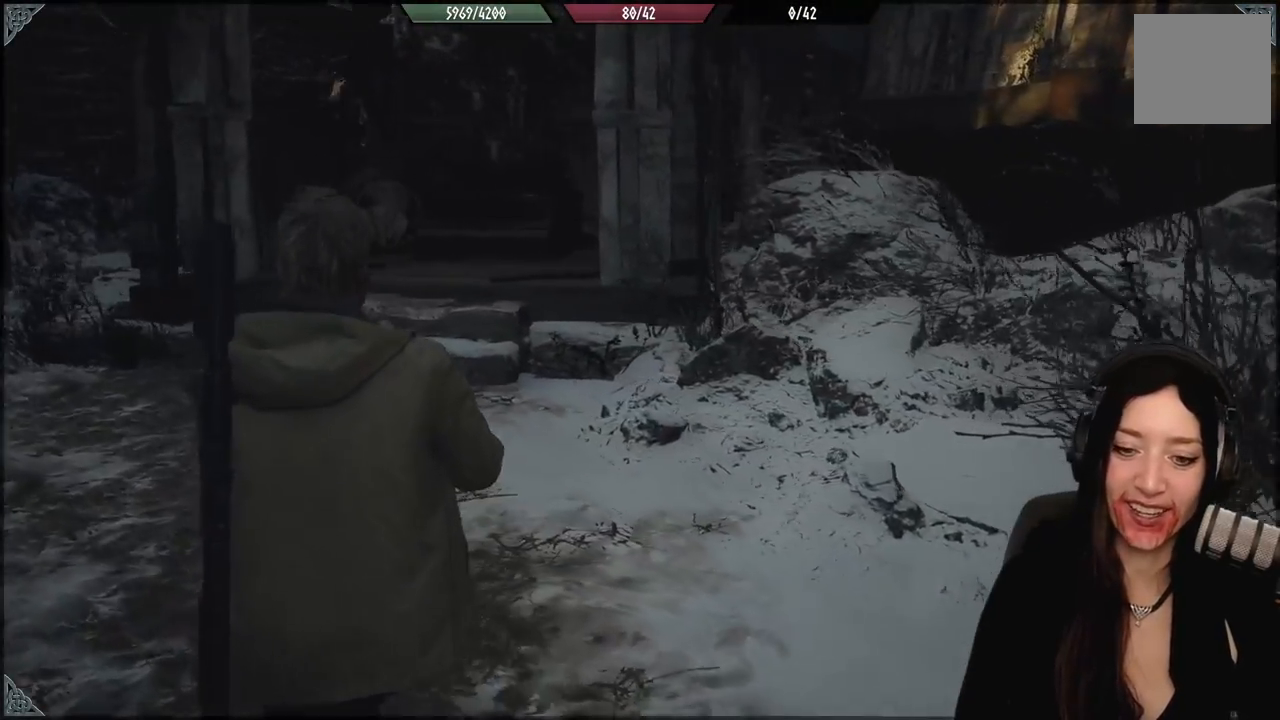
{"buttons": [], "left_stick": "up-left", "right_stick": "center", "events": [[183, "right_stick", "center"]]}
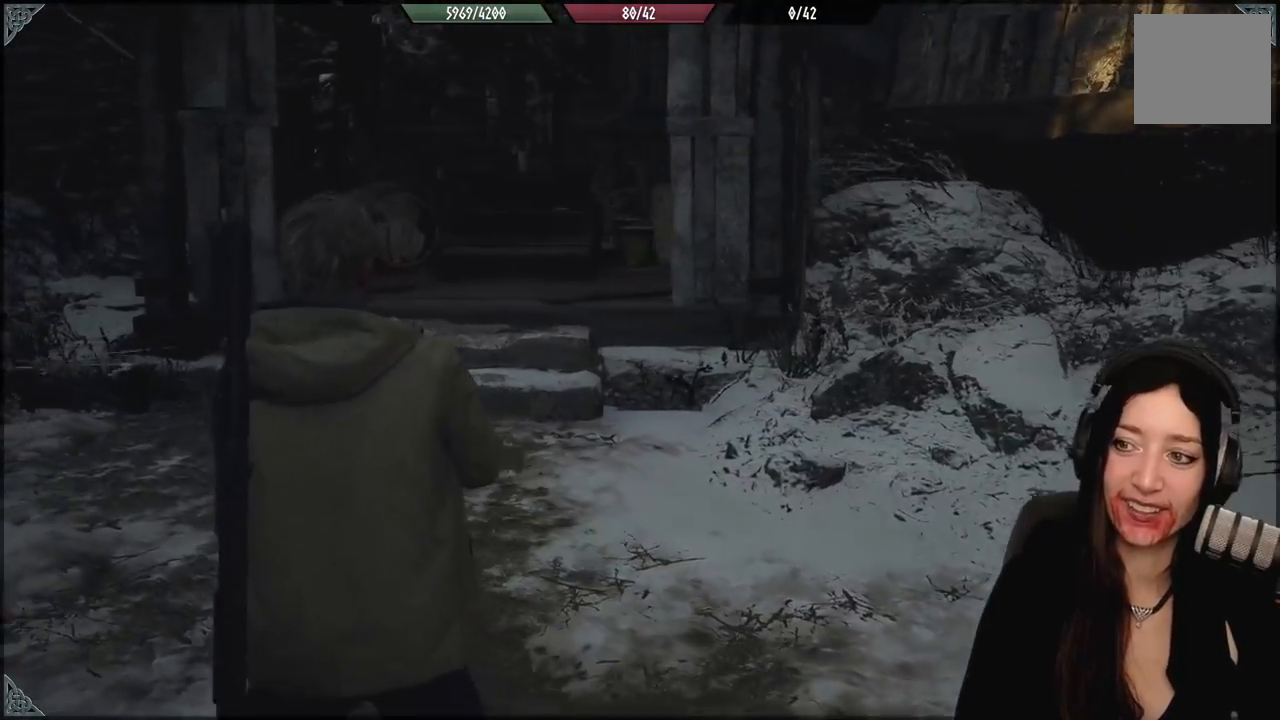
{"buttons": [], "left_stick": "up-left", "right_stick": "right", "events": [[17, "right_stick", "right"]]}
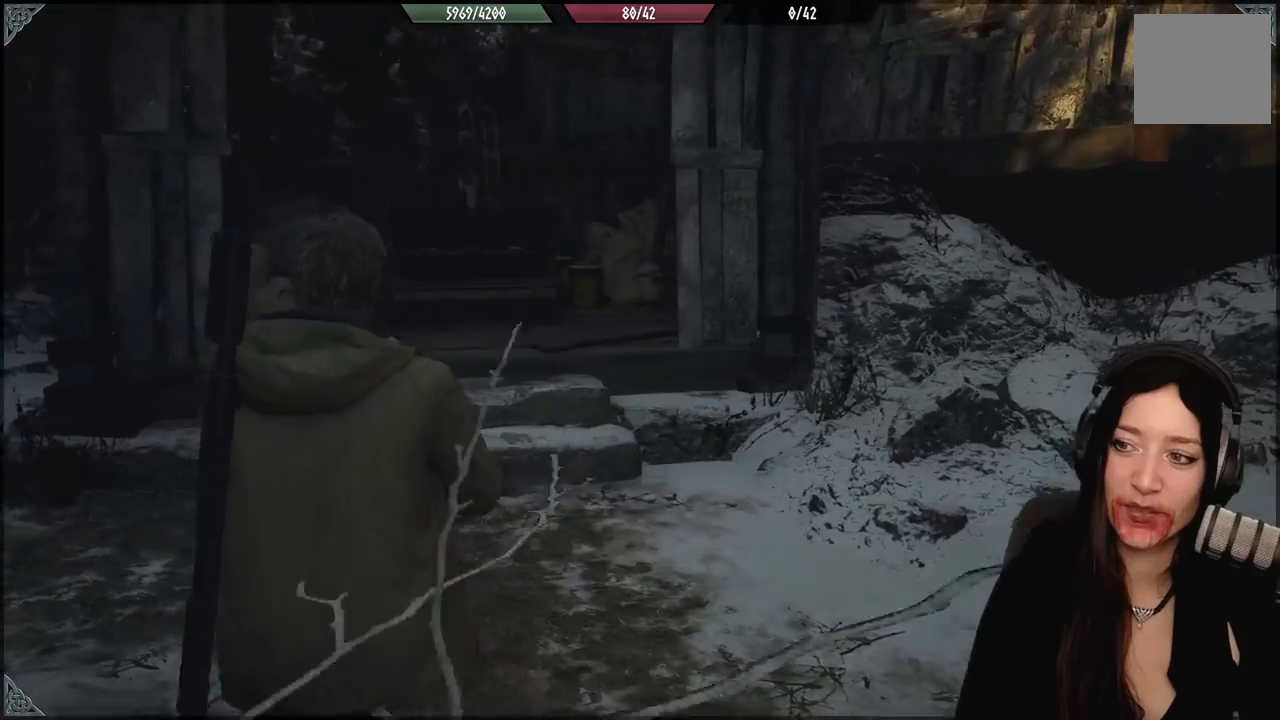
{"buttons": [], "left_stick": "up-right", "right_stick": "right", "events": [[333, "left_stick", "up"], [450, "left_stick", "up-right"]]}
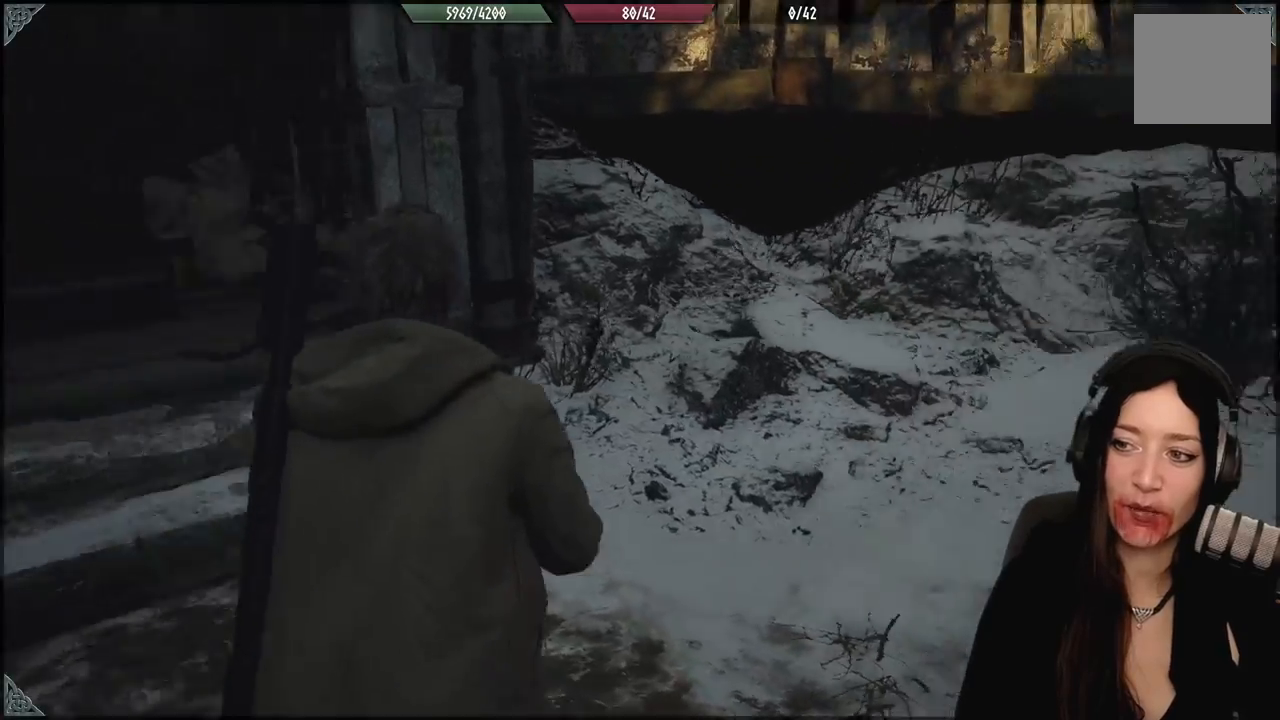
{"buttons": [], "left_stick": "up", "right_stick": "right", "events": [[17, "left_stick", "right"], [167, "left_stick", "up-right"], [450, "left_stick", "up"]]}
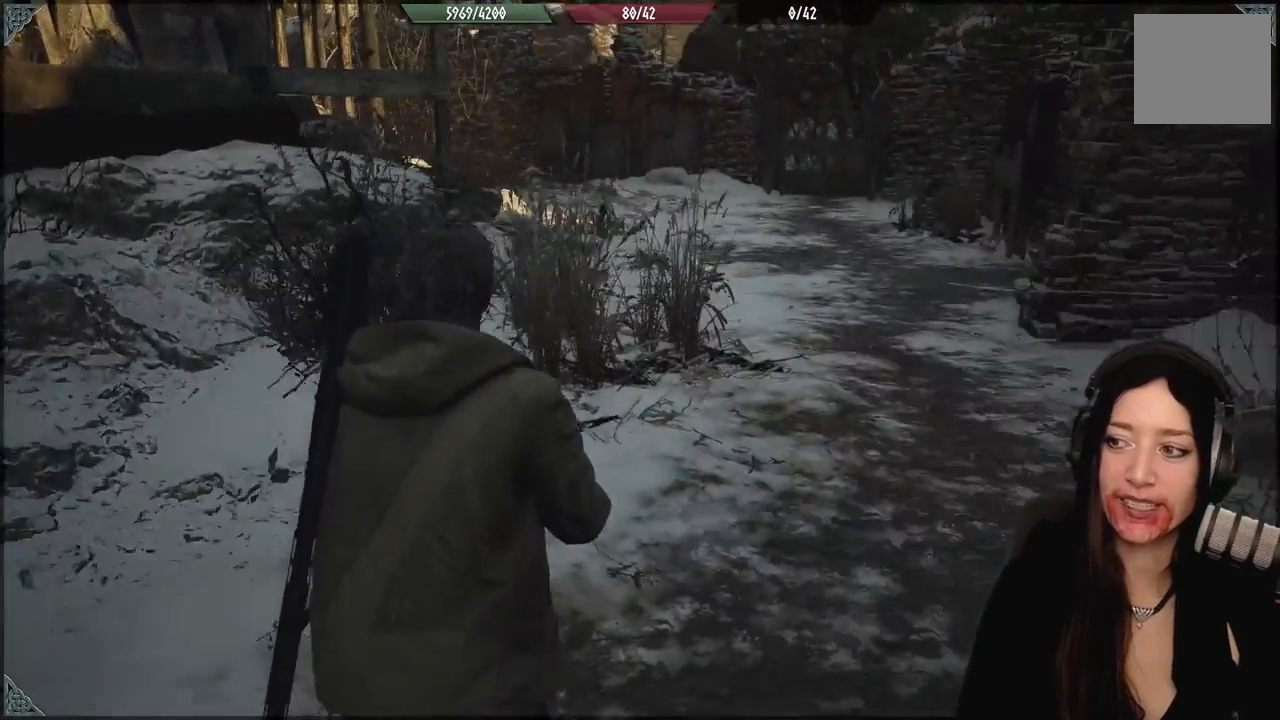
{"buttons": [], "left_stick": "up", "right_stick": "center", "events": [[17, "right_stick", "center"], [233, "right_stick", "up-right"], [333, "right_stick", "center"]]}
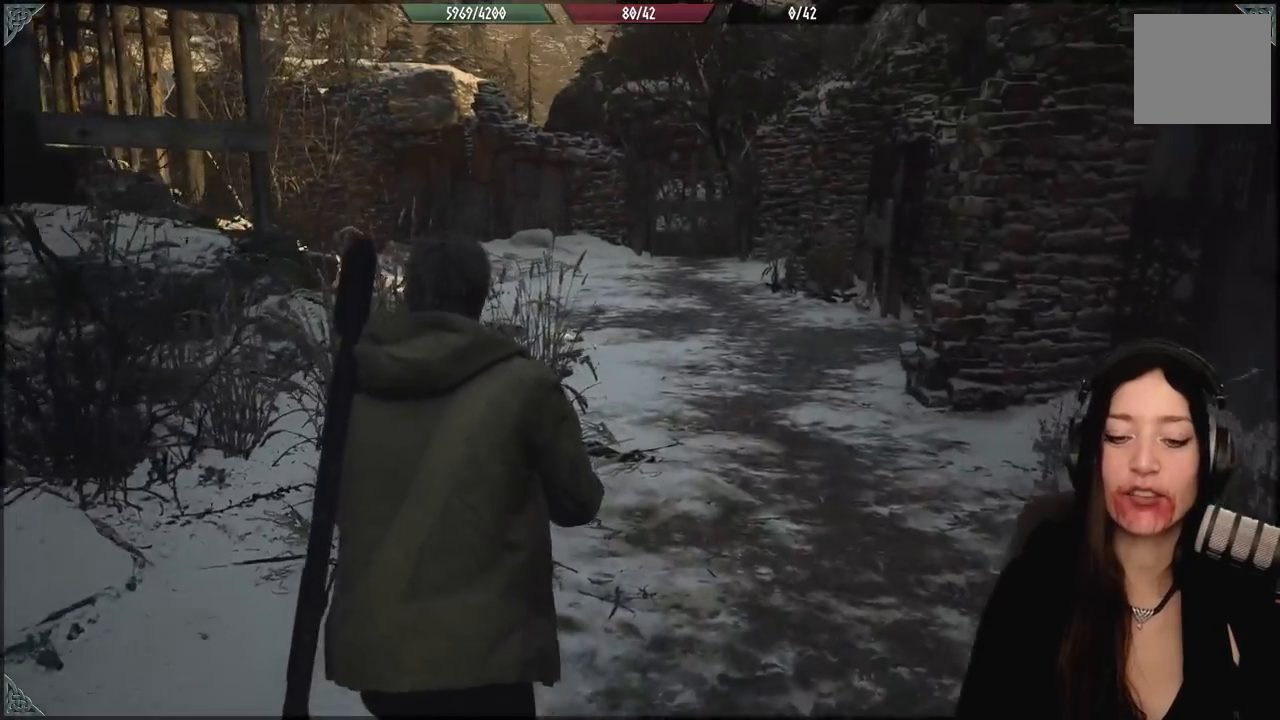
{"buttons": [], "left_stick": "up", "right_stick": "center", "events": [[200, "right_stick", "up-left"], [450, "right_stick", "center"]]}
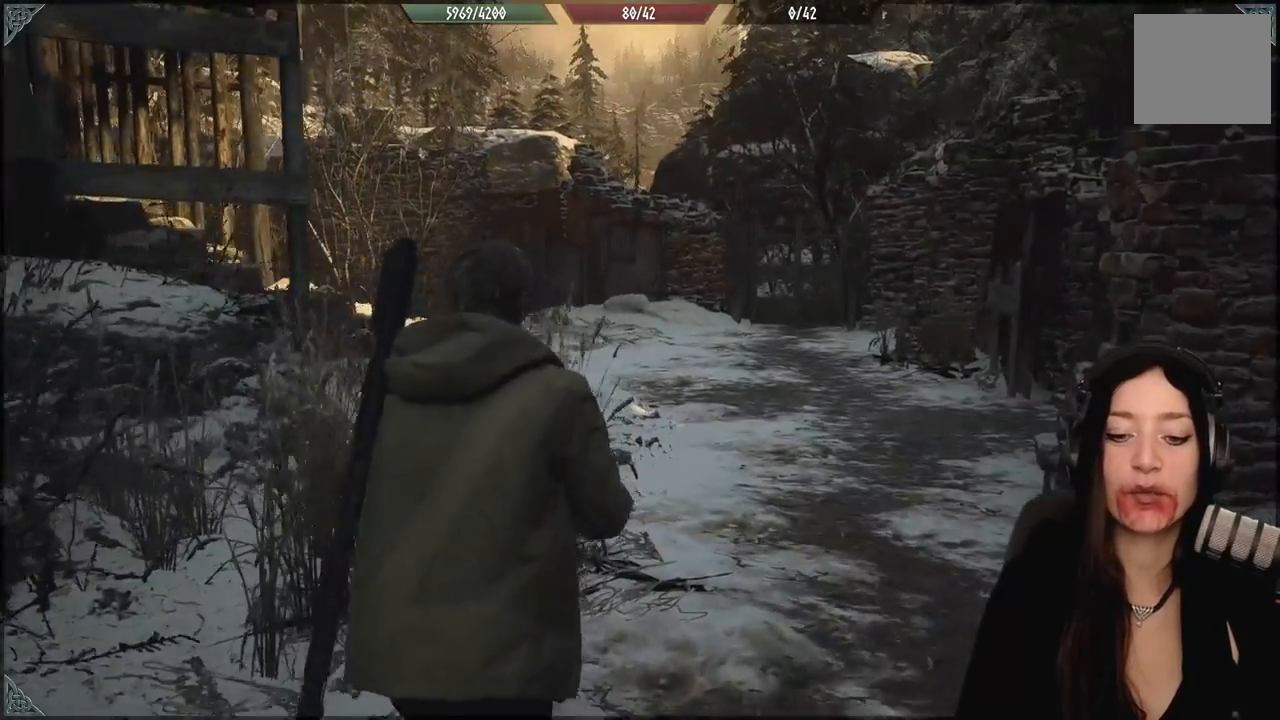
{"buttons": [], "left_stick": "up", "right_stick": "down-left", "events": [[367, "right_stick", "down-left"]]}
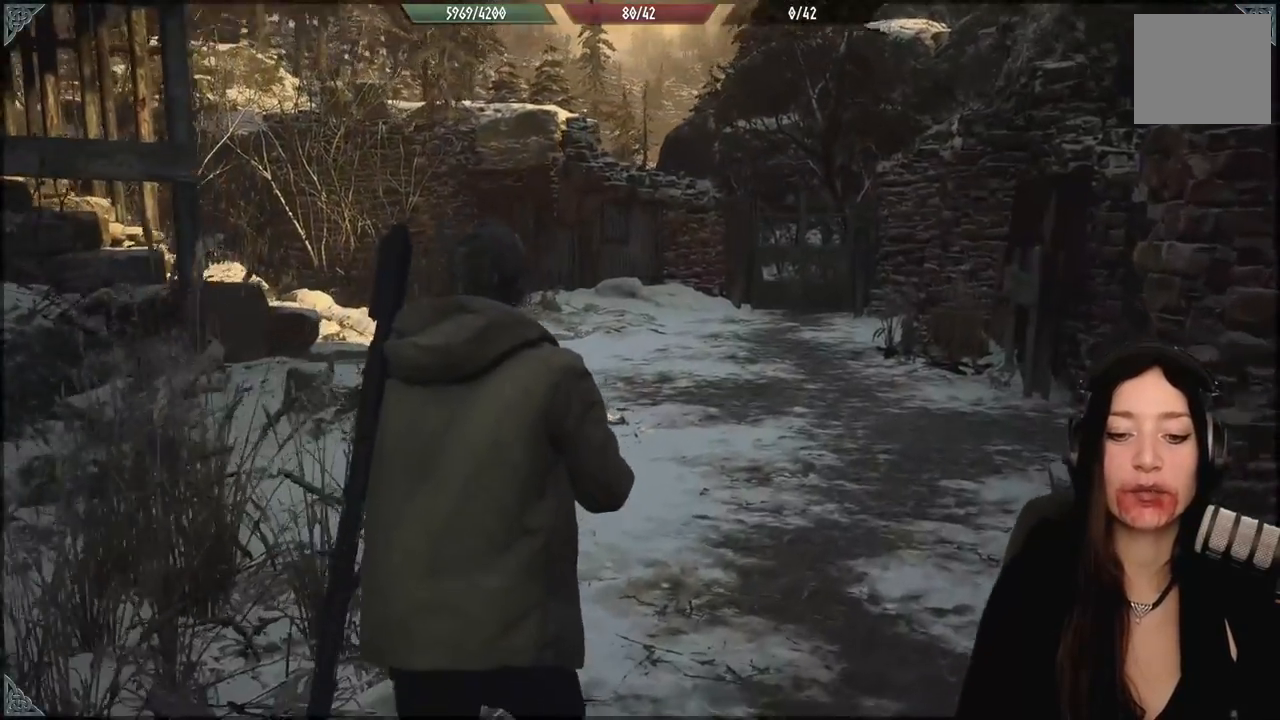
{"buttons": [], "left_stick": "center", "right_stick": "center", "events": [[33, "right_stick", "center"], [383, "left_stick", "center"]]}
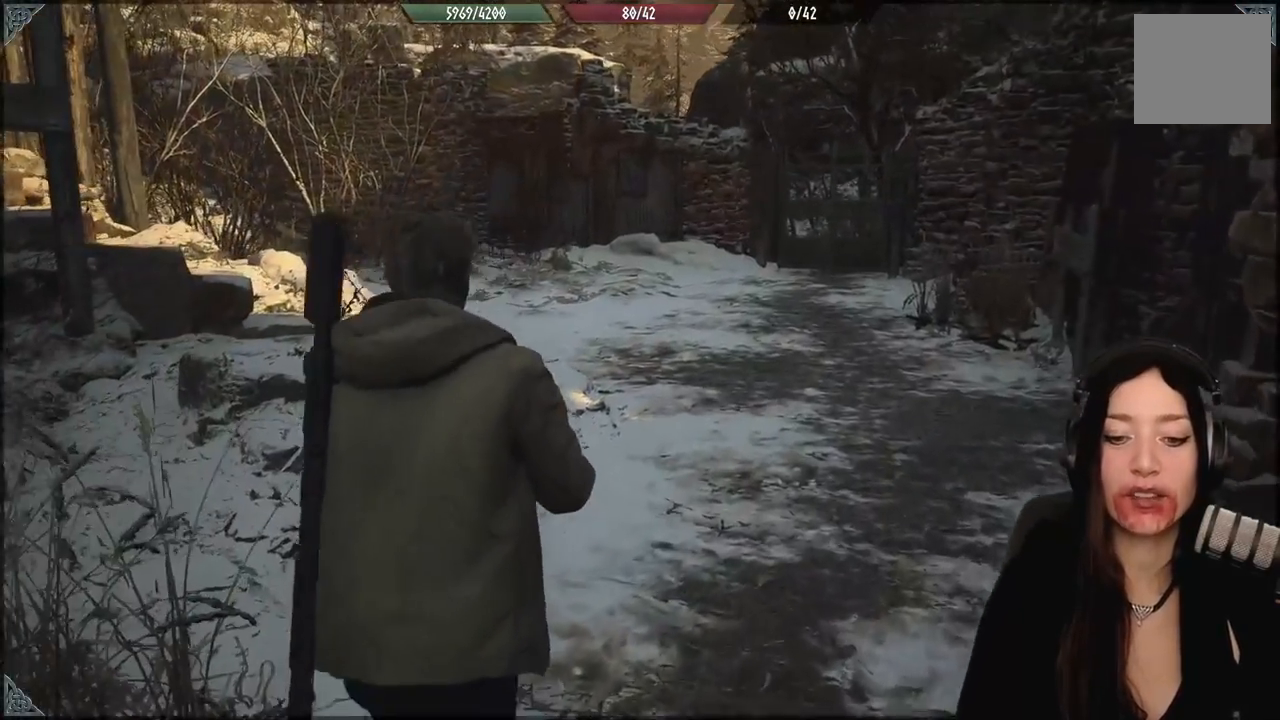
{"buttons": [], "left_stick": "up", "right_stick": "center", "events": [[67, "left_stick", "up-right"], [117, "right_stick", "down-left"], [167, "right_stick", "left"], [300, "right_stick", "center"], [500, "left_stick", "up"]]}
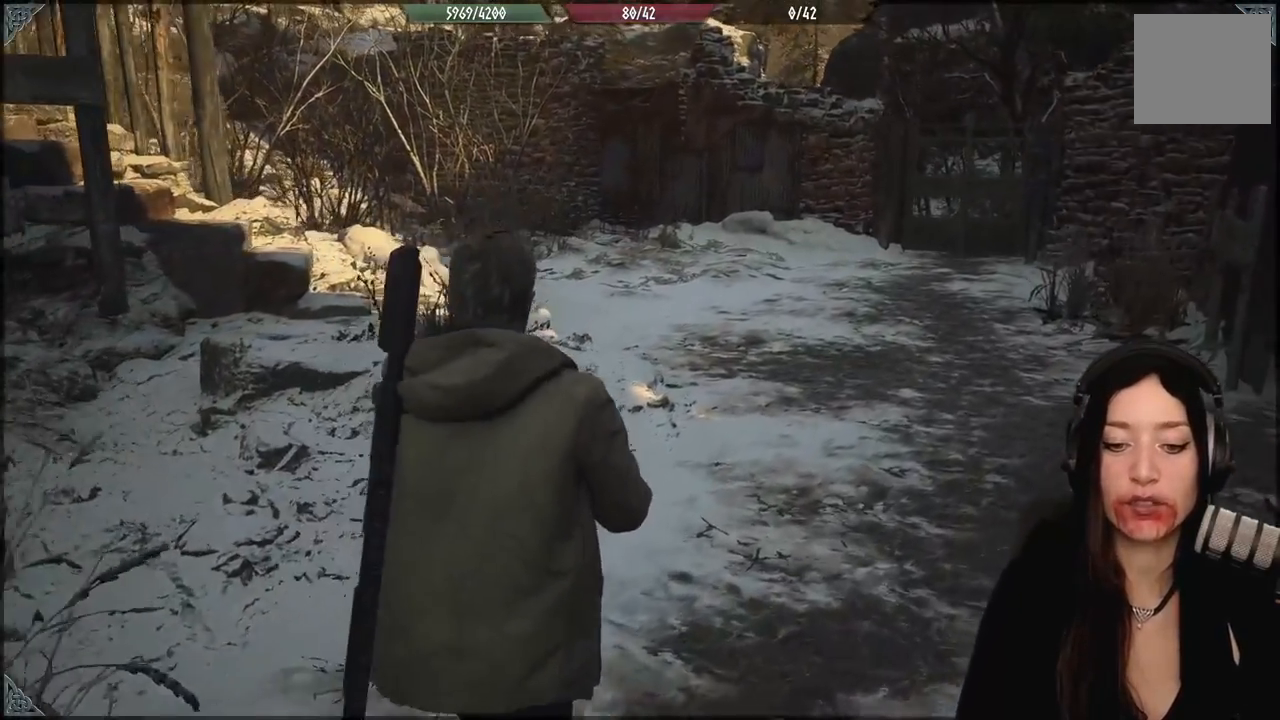
{"buttons": [], "left_stick": "center", "right_stick": "center", "events": [[133, "left_stick", "center"]]}